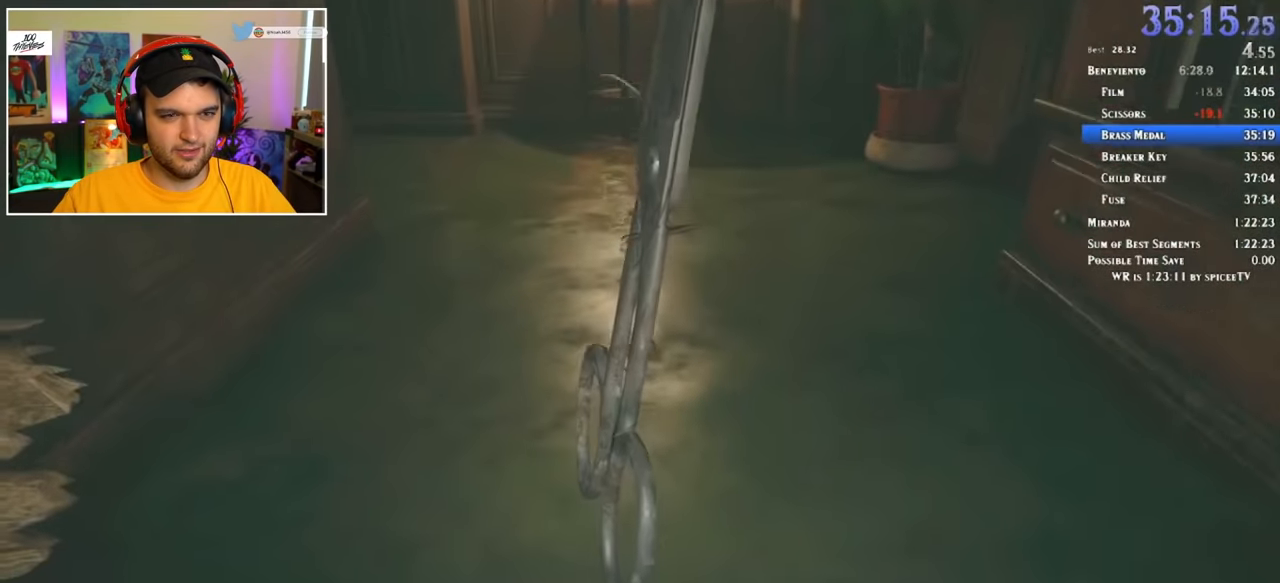
Gameplay with keyboard and mouse; each line is a JSON object with the keys and mouse buttons held at the frame after it. "events" lists presses ("down") and releases ("up") of "1", "2", "3", "4", "5", "a", "alt", "c", "ctrl", "d", "e", "f", "q", "r", "s", "shift", "space", "tab", "v", "w", "x", "z", "mouse_left" and "mouse_right" between this image and that frame as [ms after this image, input, new state], when the widget could be followed in between. "mouse_left", "mouse_right" = the "left", "right" buttons of the "mouse" list. No other keys are recorded. Mouse movement is not recorded.
{"keys": ["w"], "mouse": [], "events": []}
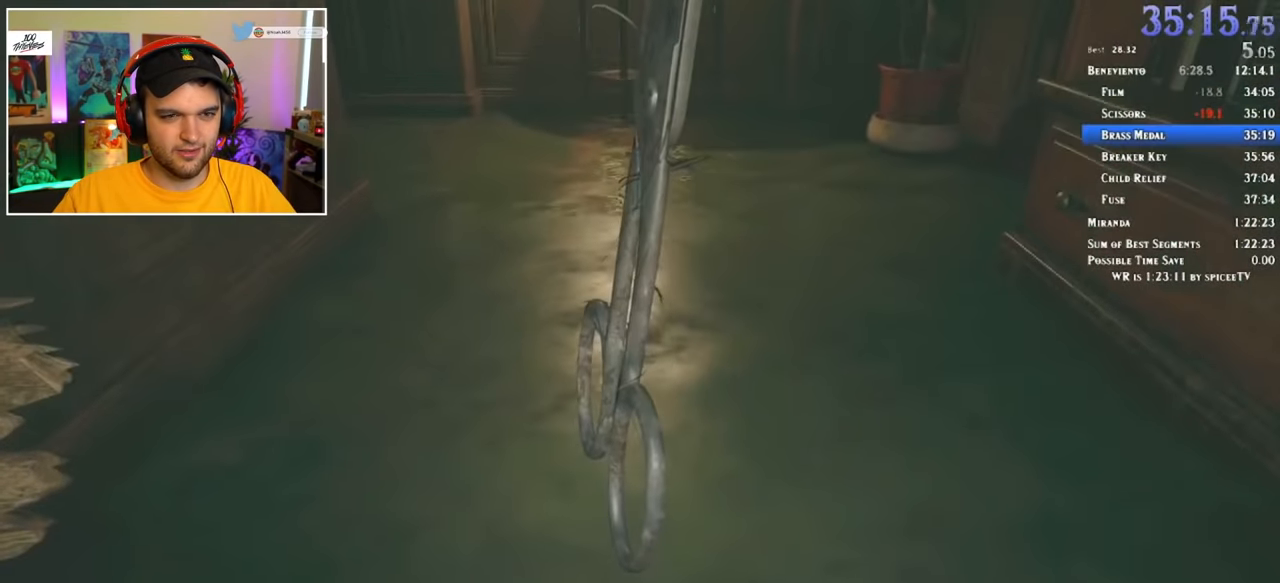
{"keys": ["w"], "mouse": [], "events": []}
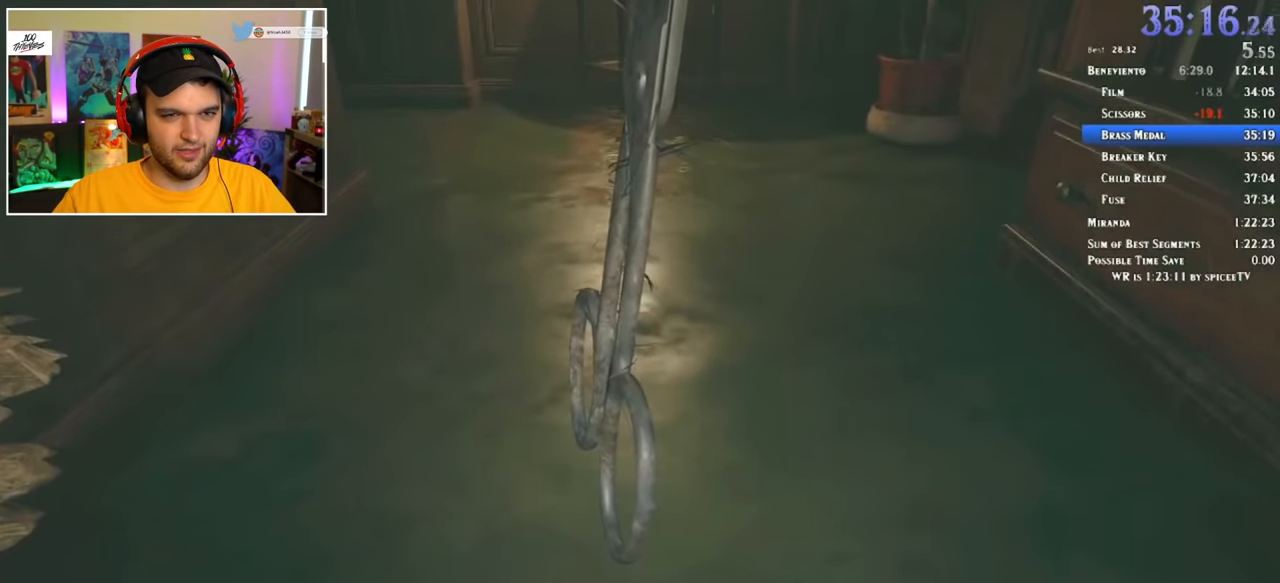
{"keys": ["w"], "mouse": [], "events": []}
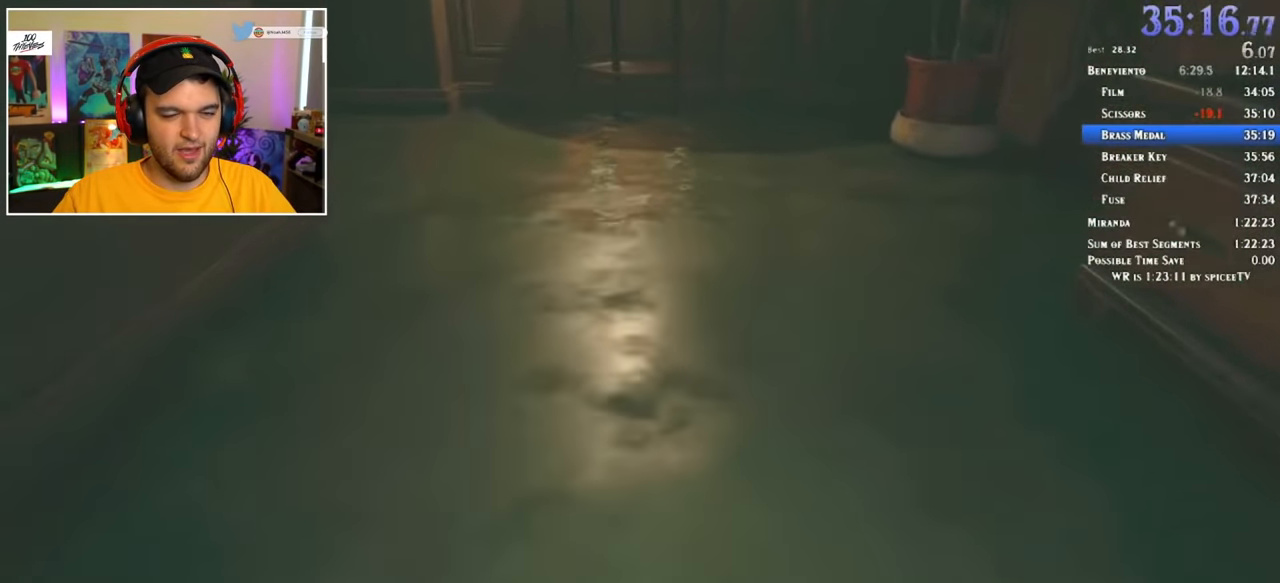
{"keys": ["w"], "mouse": [], "events": []}
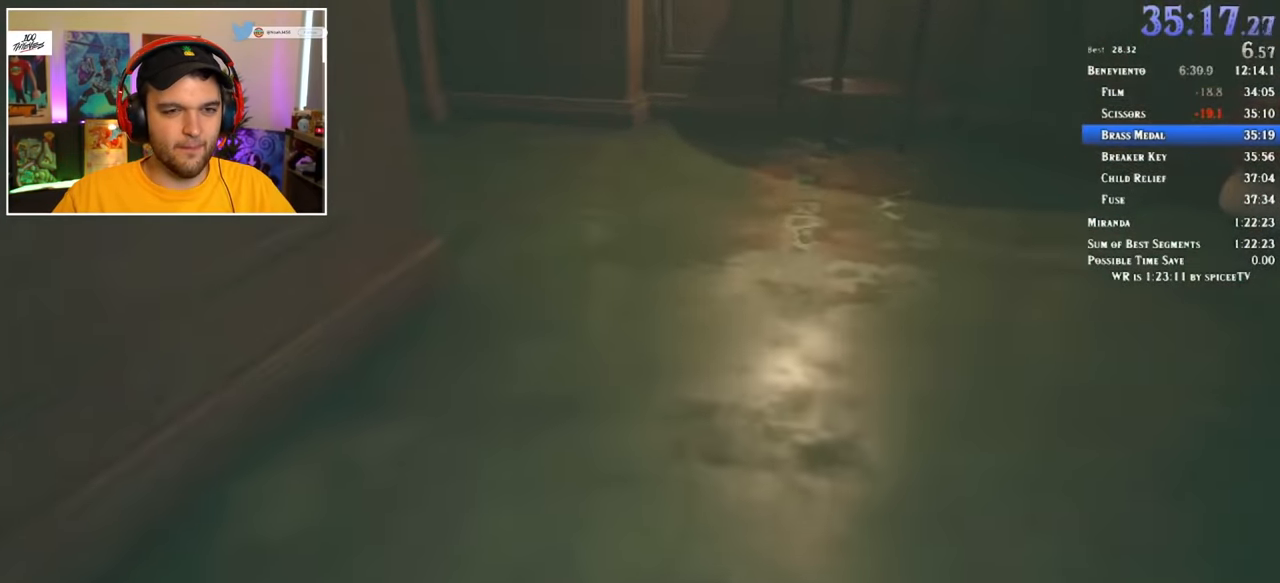
{"keys": ["shift", "w"], "mouse": [], "events": [[217, "shift", "down"]]}
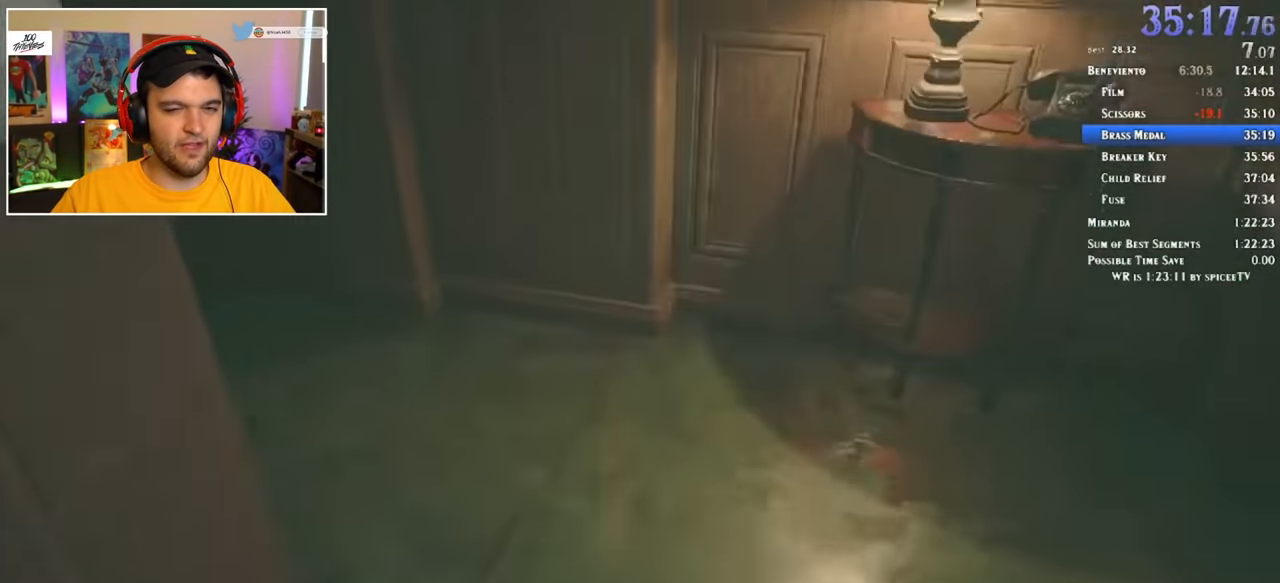
{"keys": ["shift", "w"], "mouse": [], "events": []}
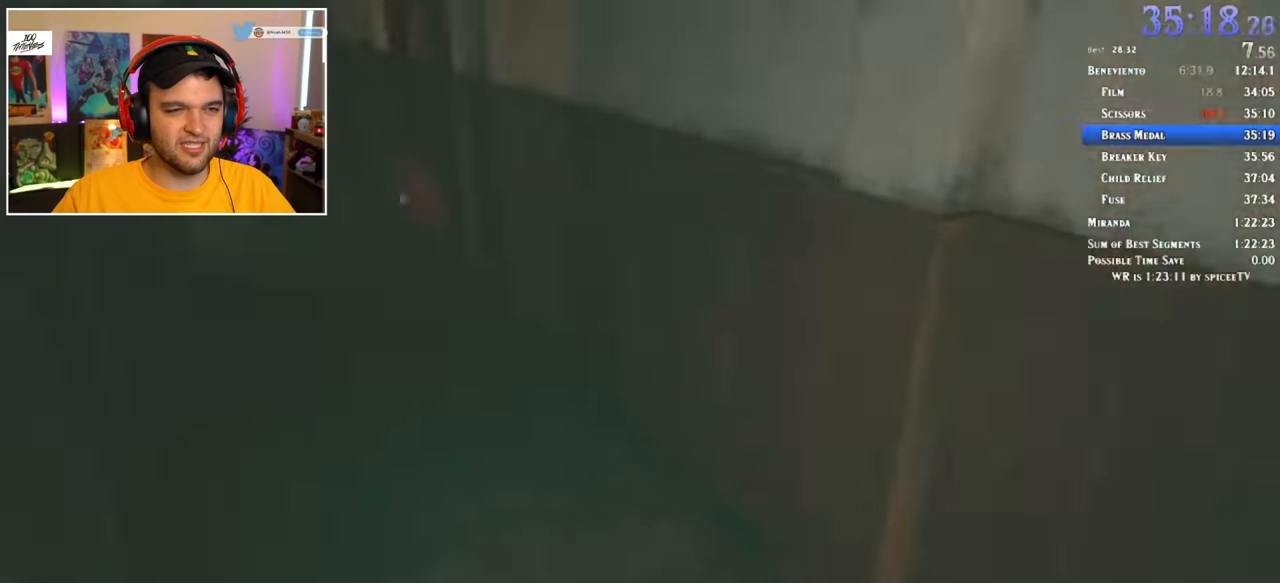
{"keys": ["shift", "w"], "mouse": [], "events": []}
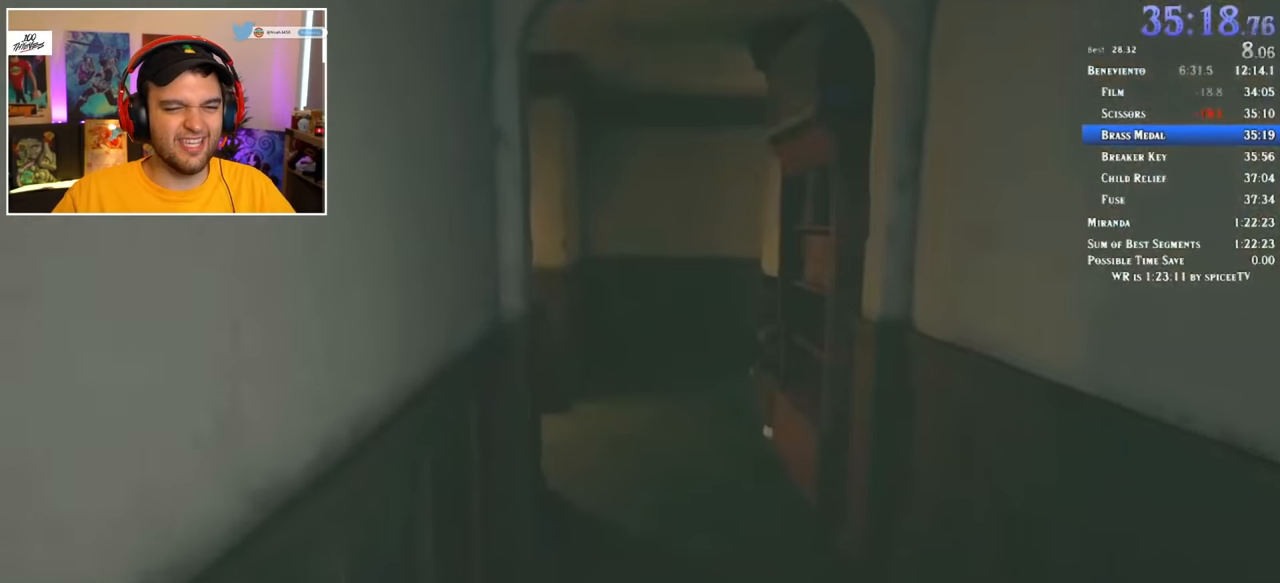
{"keys": ["shift", "w"], "mouse": [], "events": []}
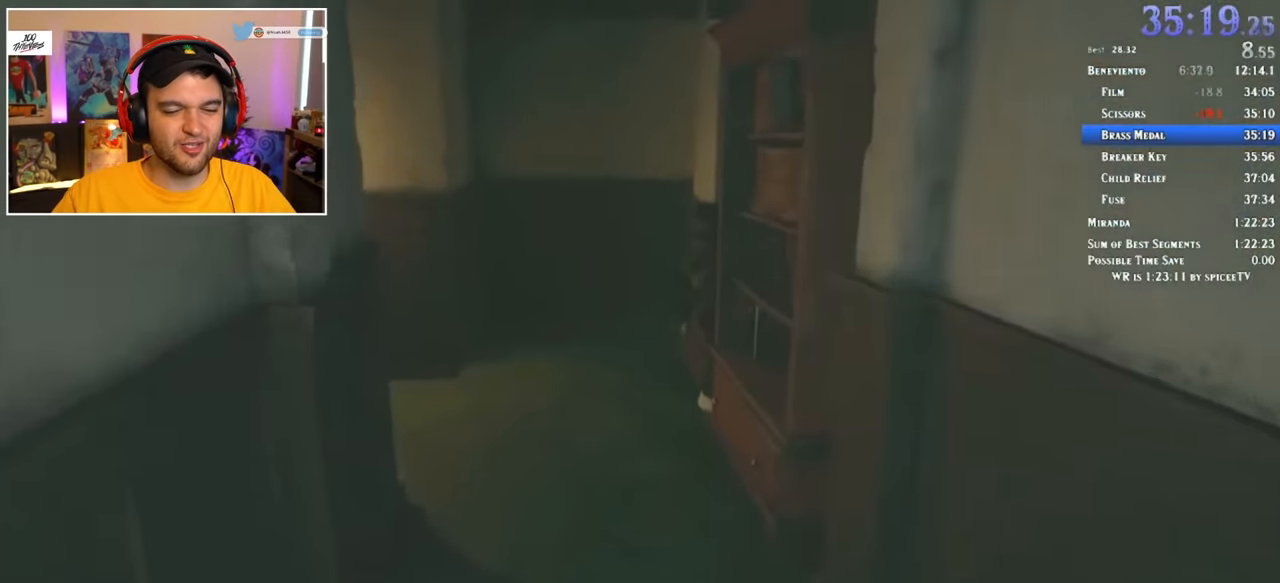
{"keys": ["shift", "w"], "mouse": [], "events": []}
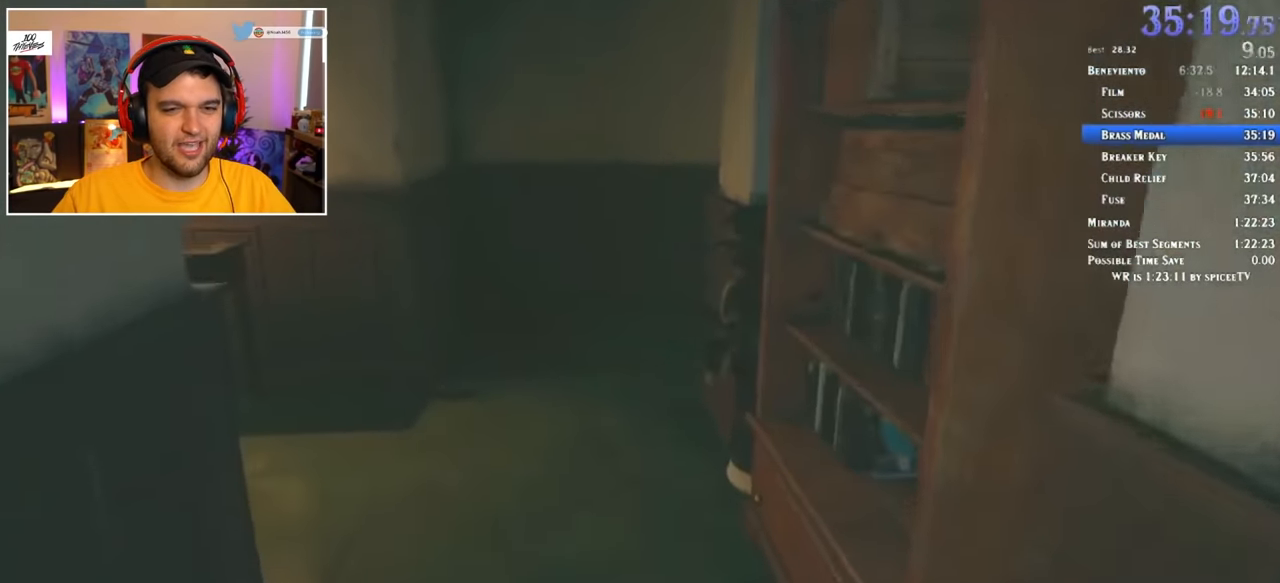
{"keys": ["shift", "w"], "mouse": [], "events": []}
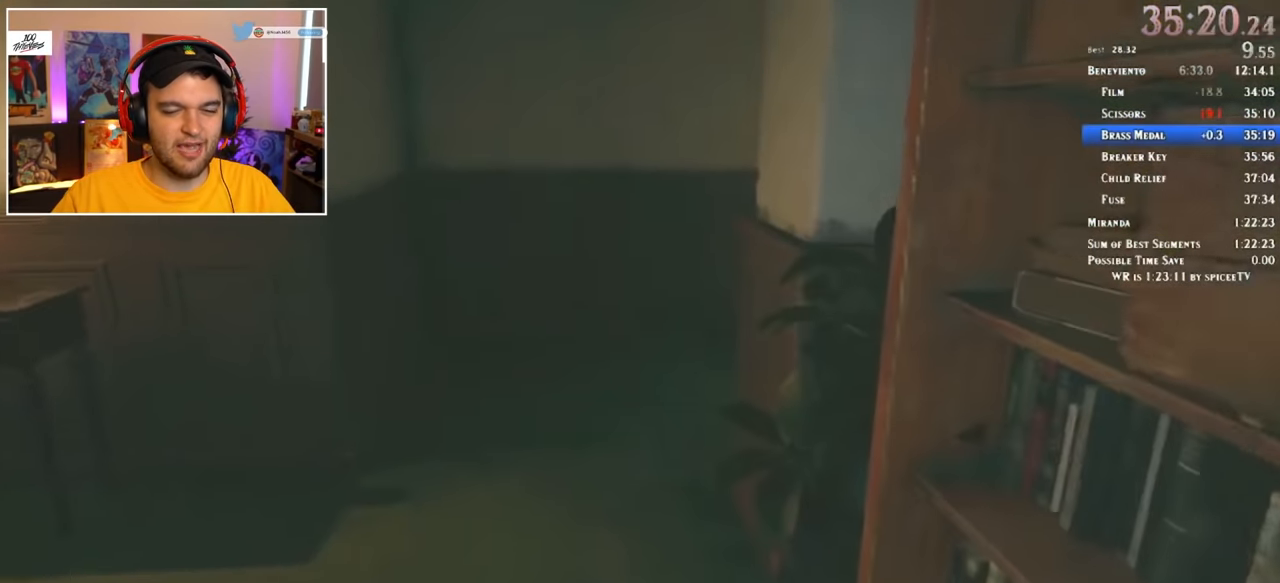
{"keys": ["shift", "w"], "mouse": [], "events": []}
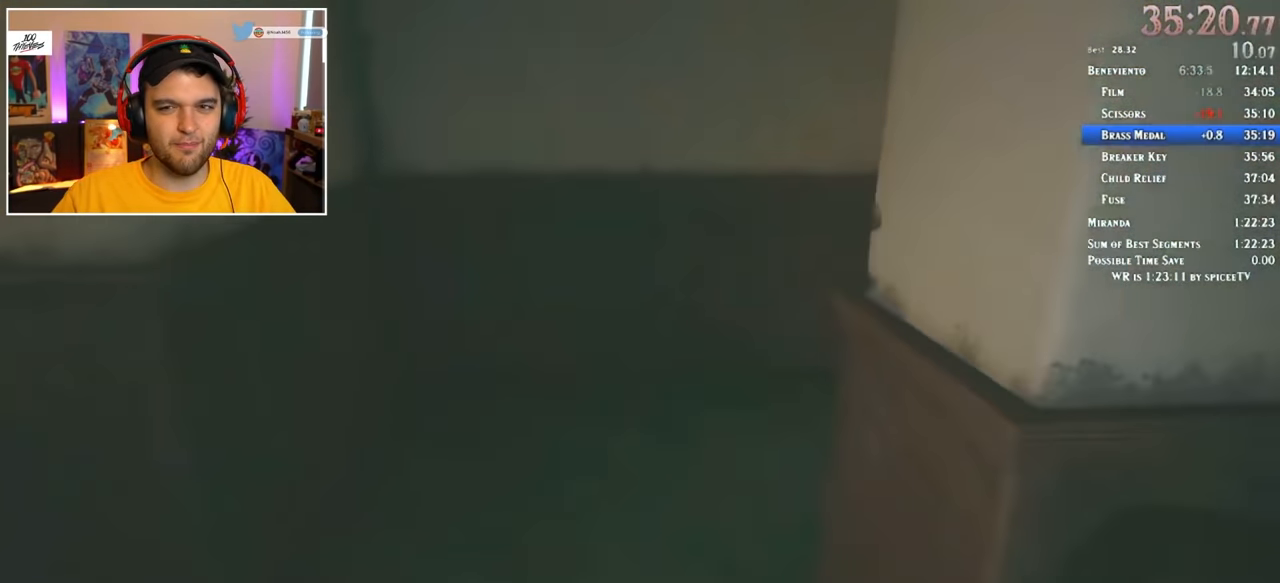
{"keys": ["shift", "w"], "mouse": [], "events": []}
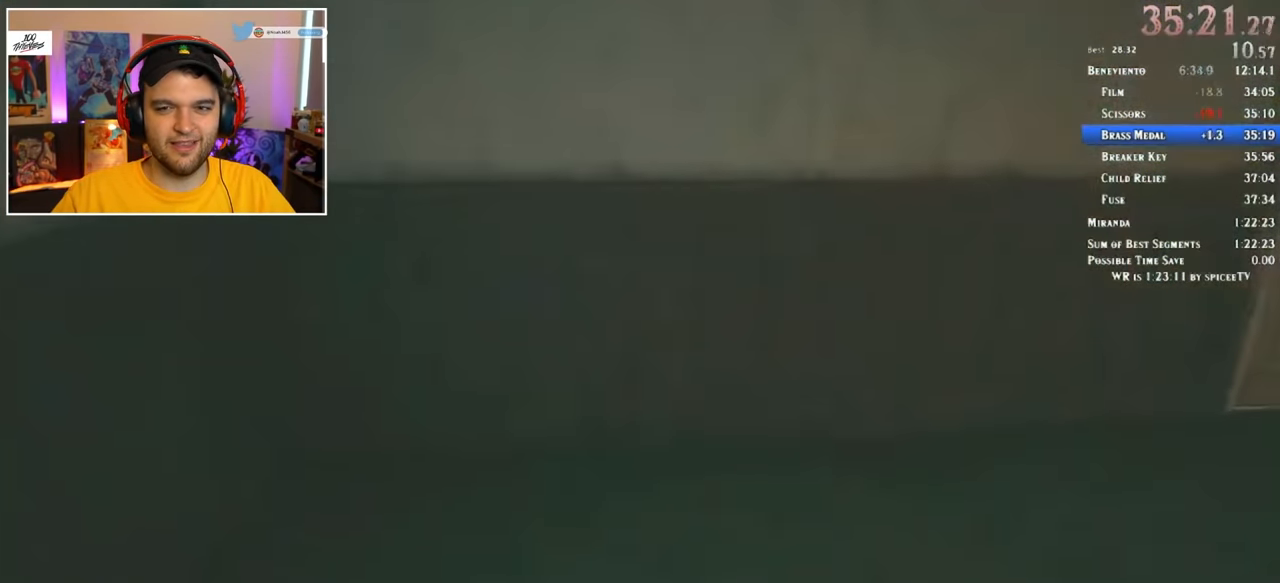
{"keys": ["f", "shift", "w"], "mouse": [], "events": [[450, "f", "down"]]}
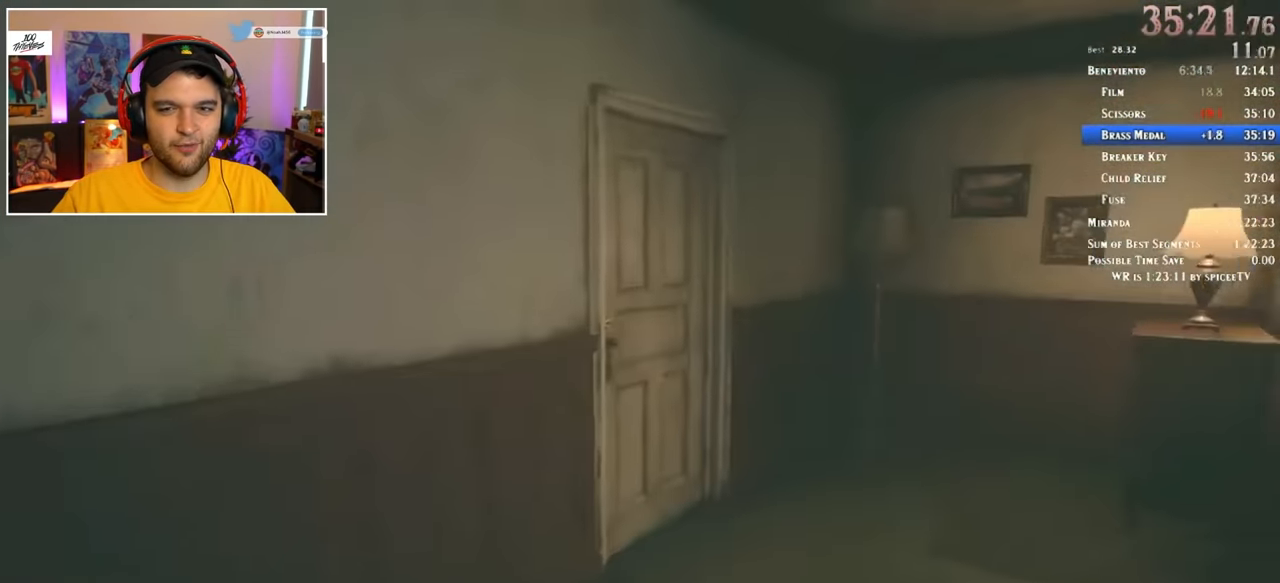
{"keys": ["shift", "w"], "mouse": [], "events": [[33, "f", "up"], [83, "f", "down"], [133, "f", "up"], [183, "f", "down"], [216, "f", "up"], [316, "f", "down"], [366, "f", "up"], [416, "f", "down"], [450, "f", "up"]]}
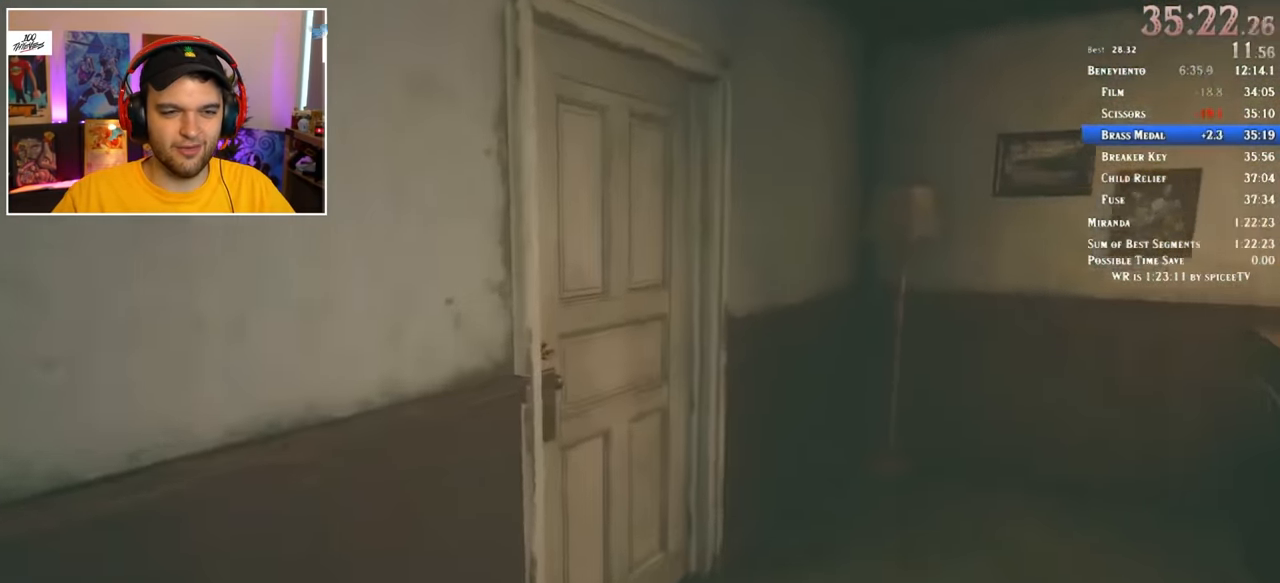
{"keys": ["shift", "w"], "mouse": [], "events": [[50, "f", "down"], [100, "f", "up"], [133, "f", "down"], [183, "f", "up"], [233, "f", "down"], [350, "f", "up"], [383, "f", "down"], [433, "f", "up"]]}
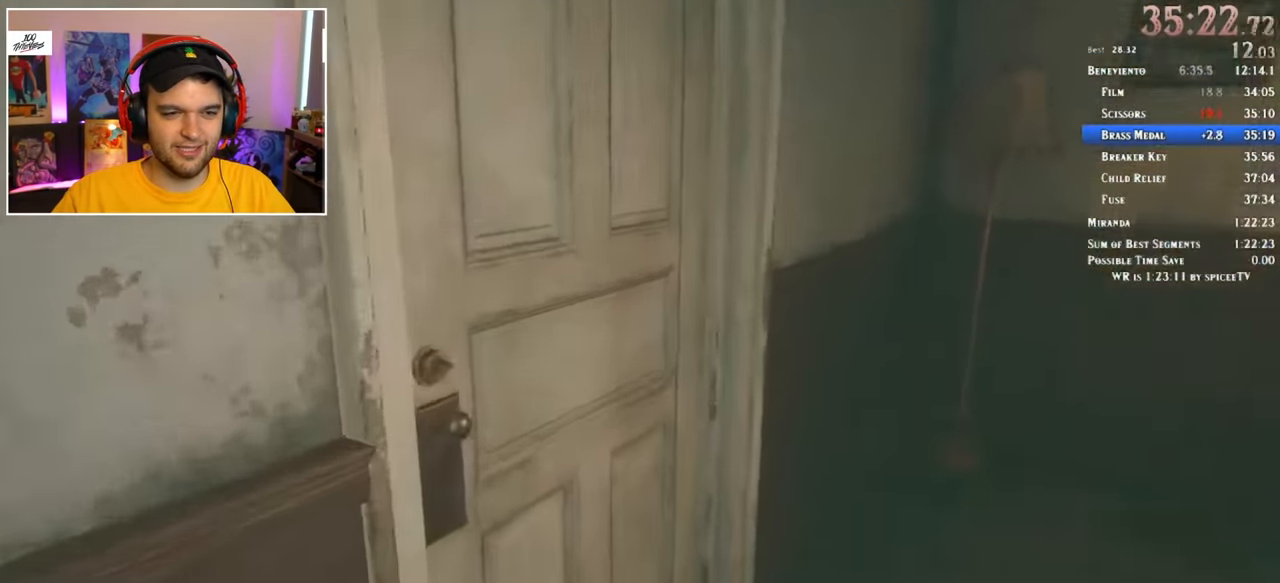
{"keys": ["shift", "w"], "mouse": [], "events": []}
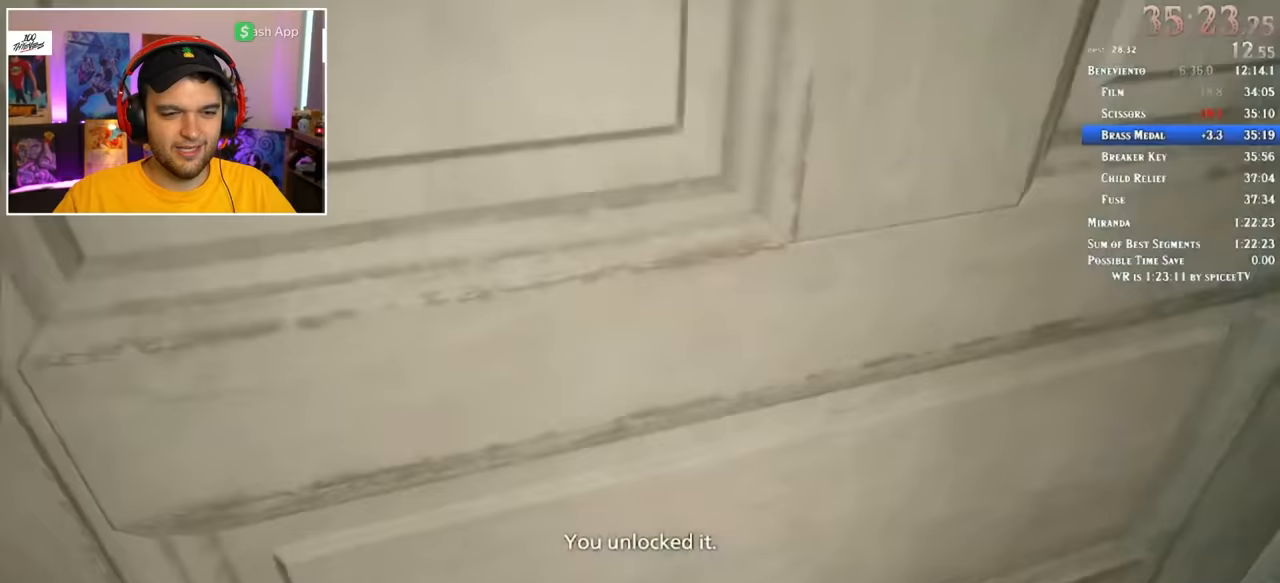
{"keys": ["shift", "w"], "mouse": [], "events": []}
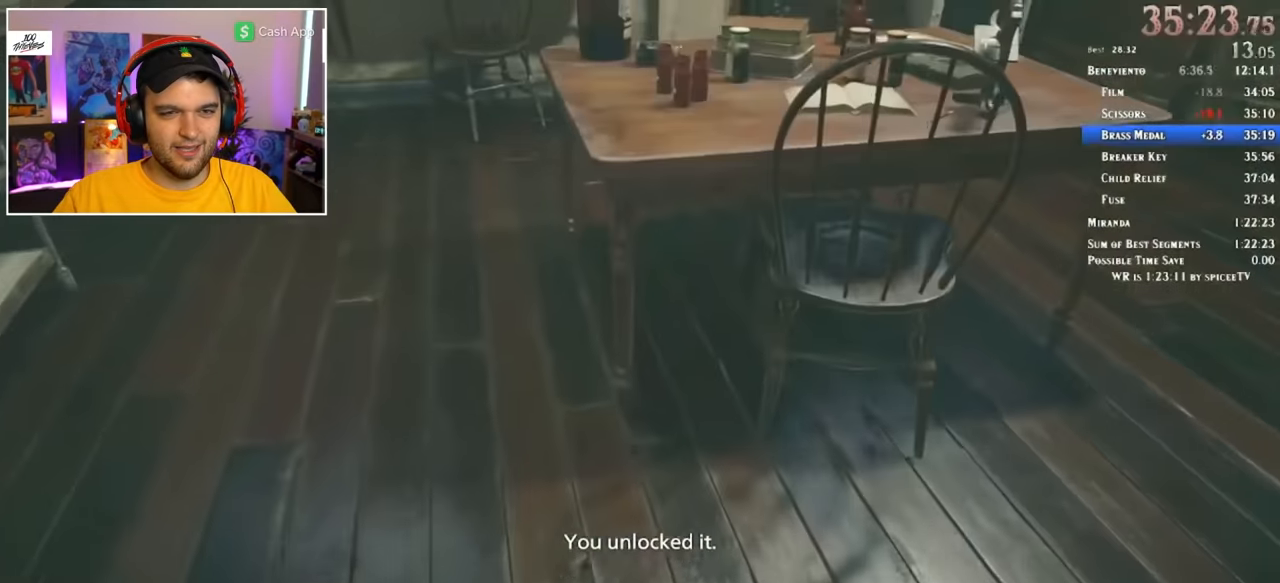
{"keys": ["shift", "w"], "mouse": [], "events": []}
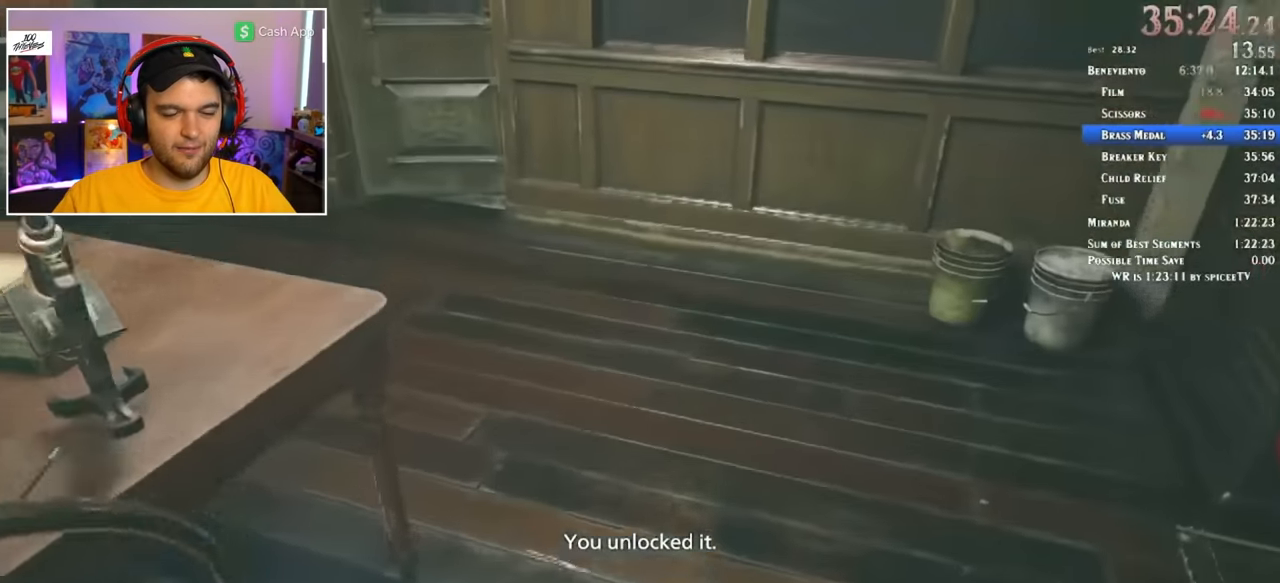
{"keys": ["shift", "w"], "mouse": [], "events": []}
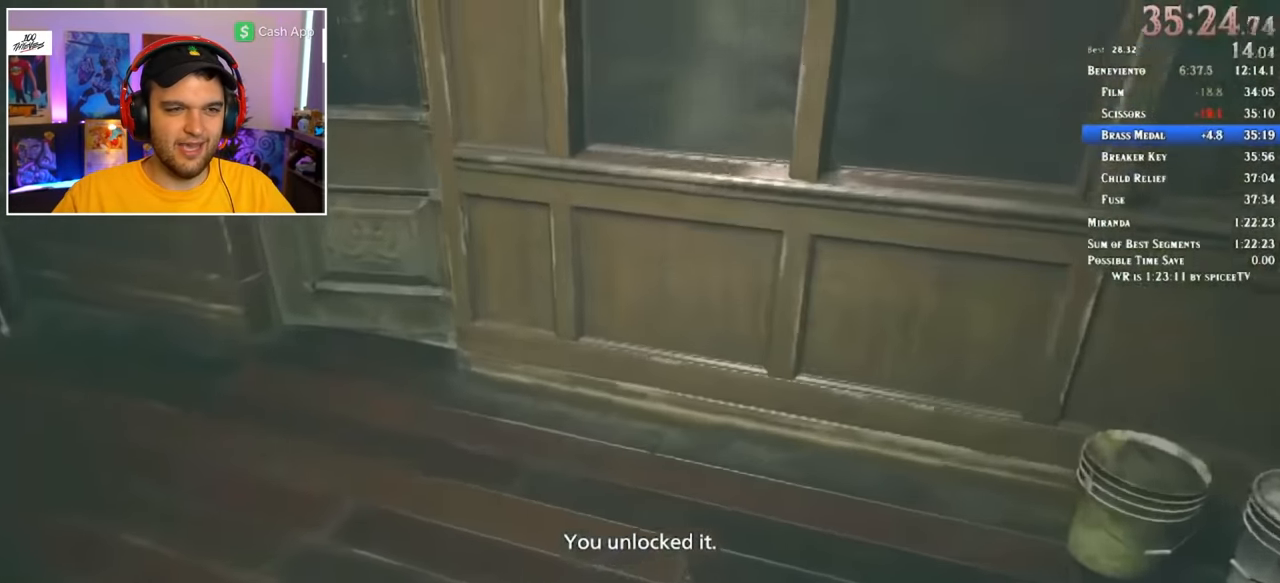
{"keys": ["shift", "w"], "mouse": [], "events": []}
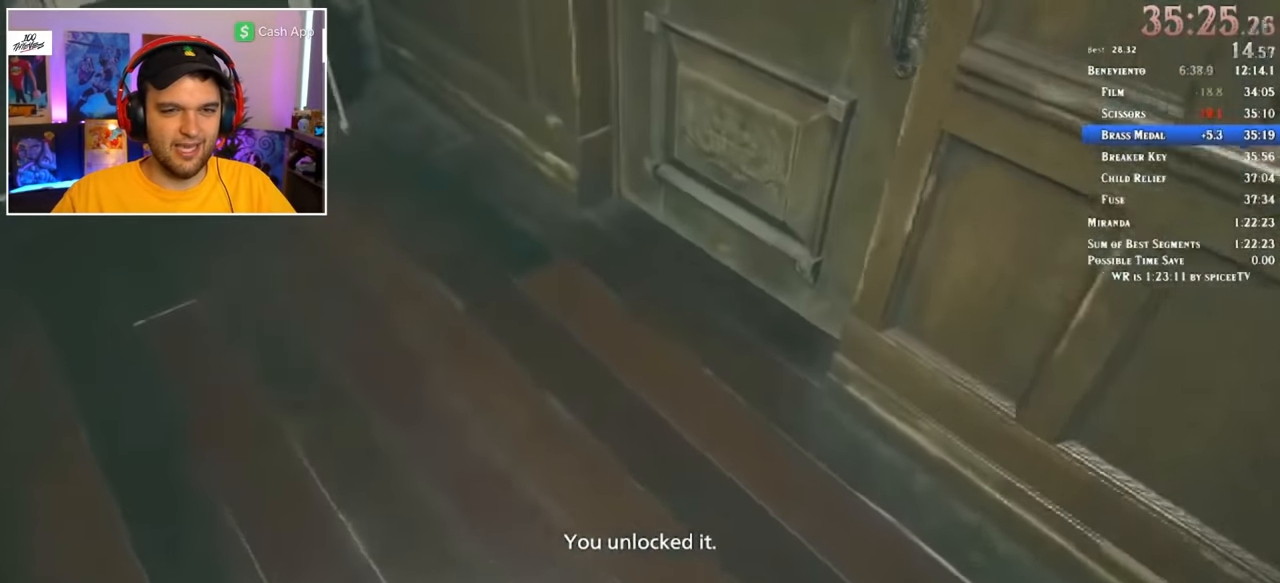
{"keys": ["shift", "w"], "mouse": [], "events": []}
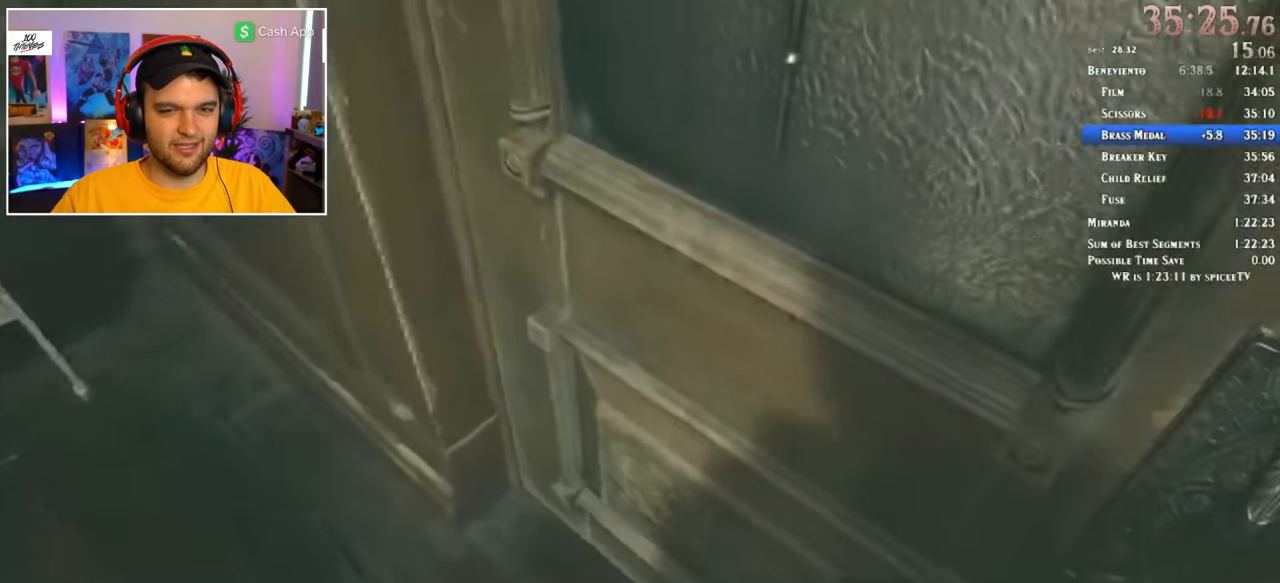
{"keys": ["shift", "w"], "mouse": [], "events": []}
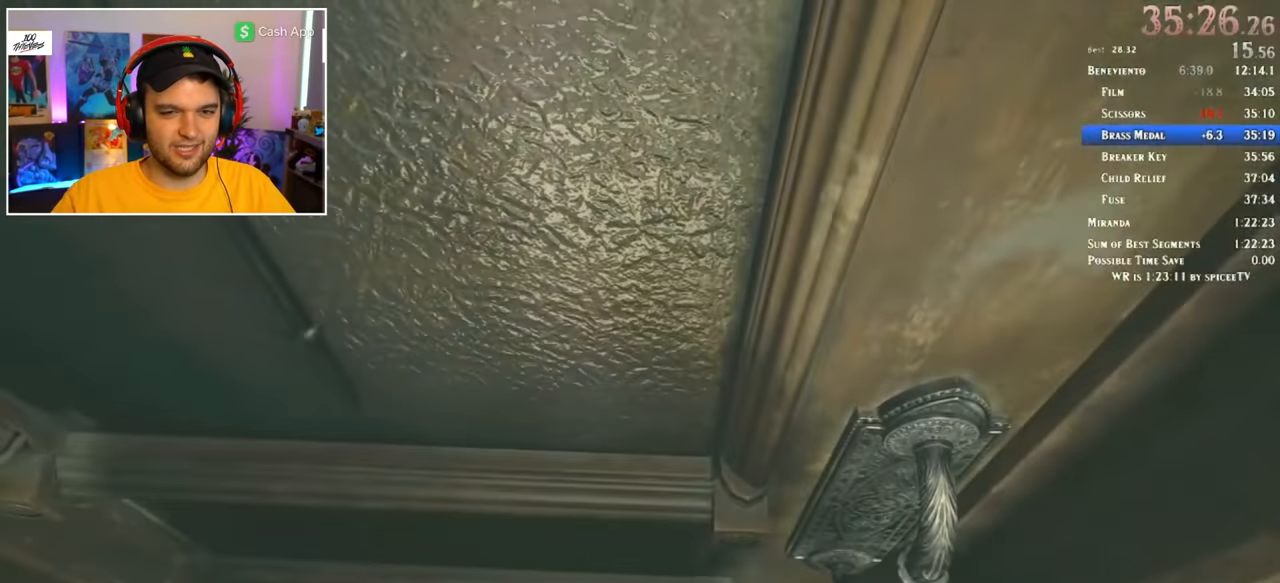
{"keys": ["shift", "w"], "mouse": [], "events": [[183, "a", "down"], [233, "a", "up"]]}
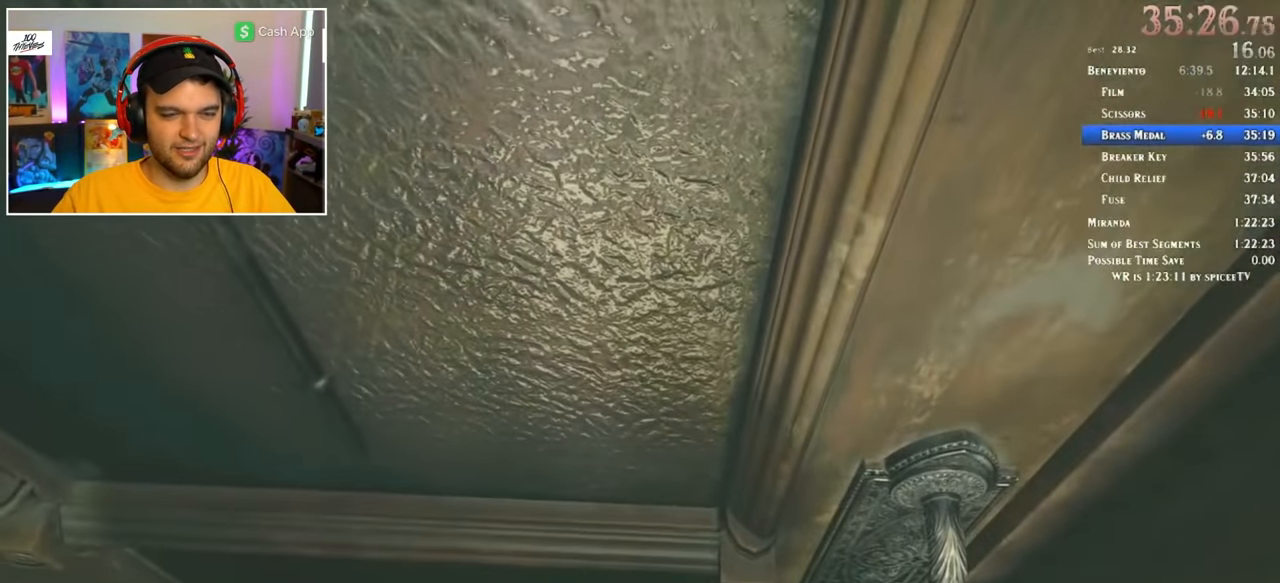
{"keys": ["shift", "w"], "mouse": [], "events": [[50, "a", "down"], [150, "a", "up"], [433, "a", "down"], [483, "a", "up"]]}
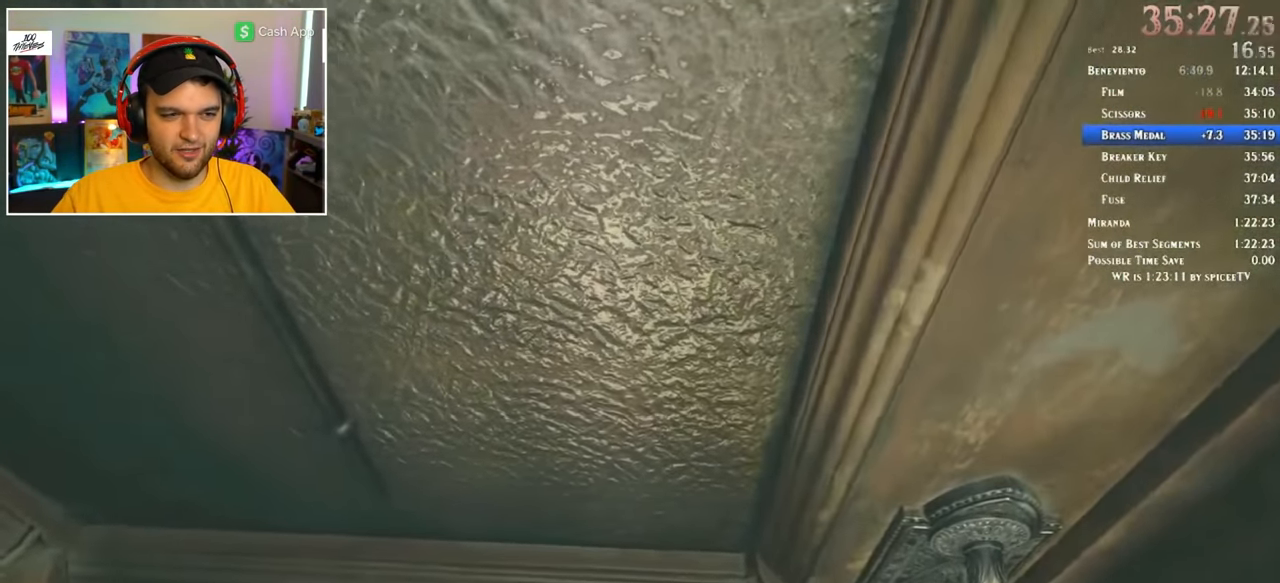
{"keys": ["shift", "w"], "mouse": [], "events": [[350, "d", "down"], [400, "d", "up"]]}
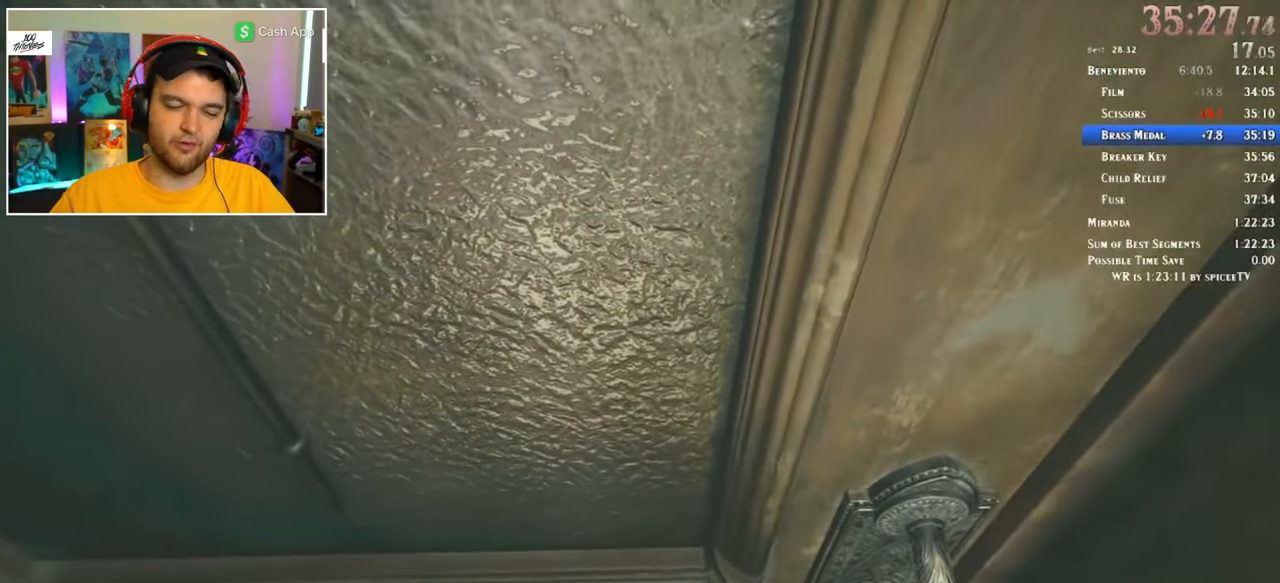
{"keys": ["f", "shift", "w"], "mouse": [], "events": [[317, "f", "down"], [400, "f", "up"], [450, "f", "down"]]}
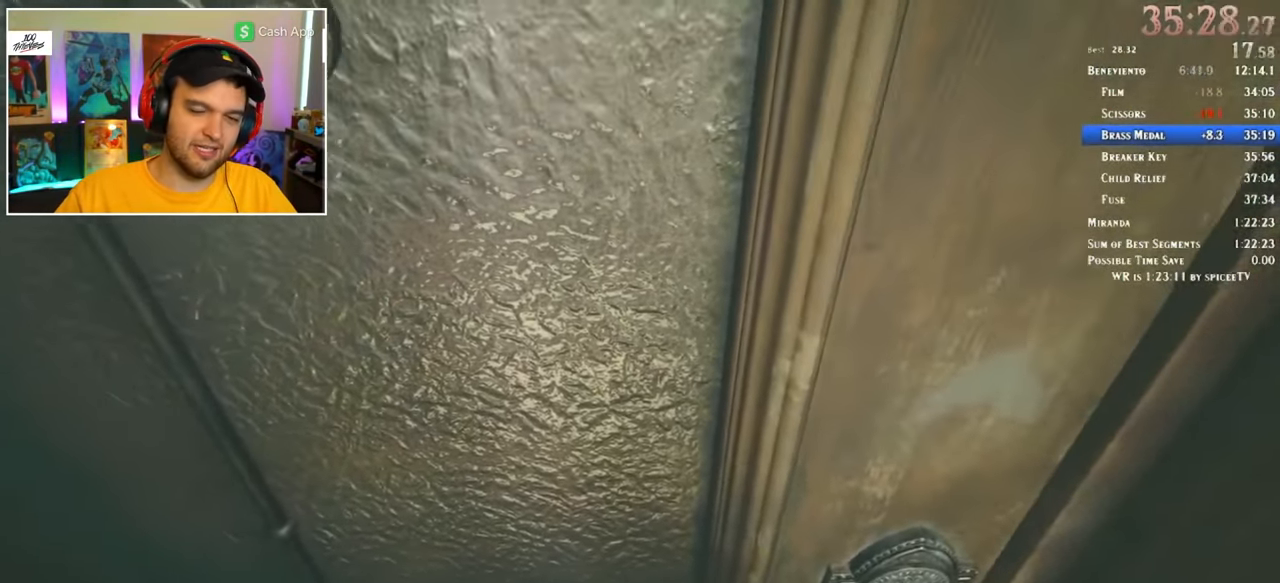
{"keys": ["f", "shift", "w"], "mouse": [], "events": [[50, "f", "up"], [100, "f", "down"], [184, "f", "up"], [234, "f", "down"], [284, "f", "up"], [334, "f", "down"], [417, "f", "up"], [467, "f", "down"]]}
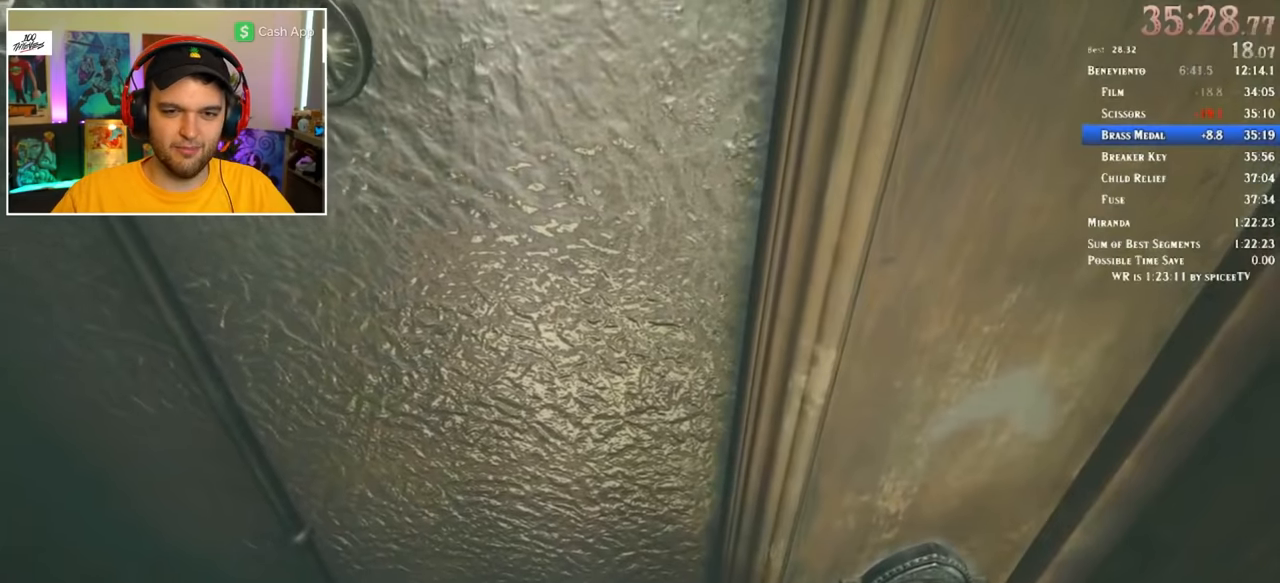
{"keys": ["shift", "w"], "mouse": [], "events": [[17, "f", "up"], [100, "f", "down"], [150, "f", "up"], [200, "f", "down"], [284, "f", "up"]]}
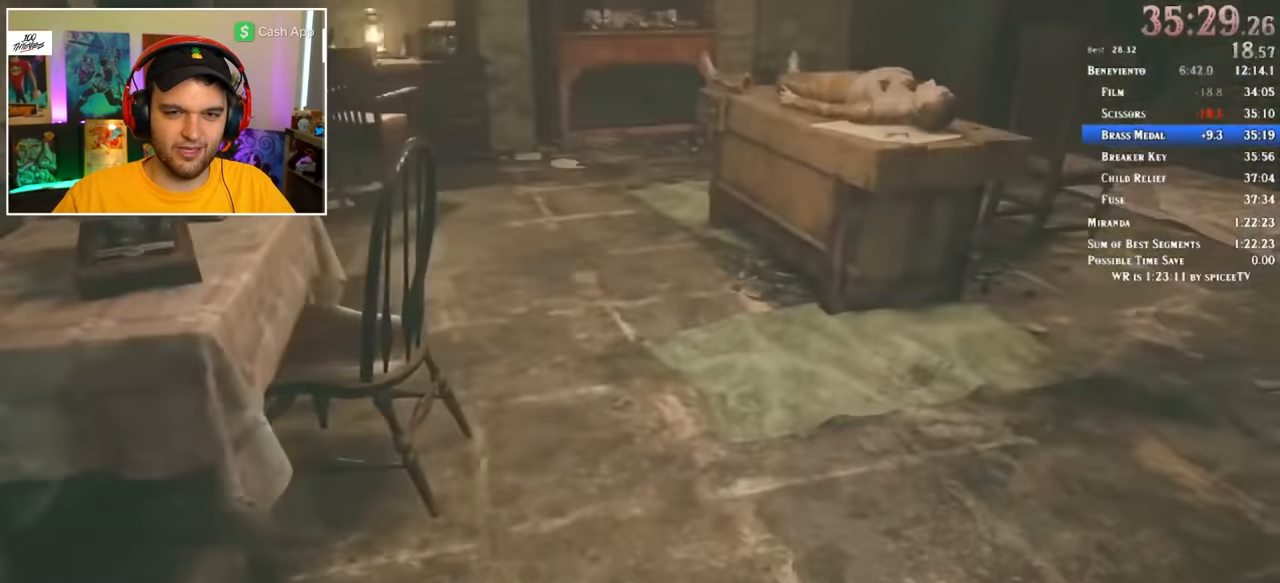
{"keys": ["shift", "w"], "mouse": [], "events": []}
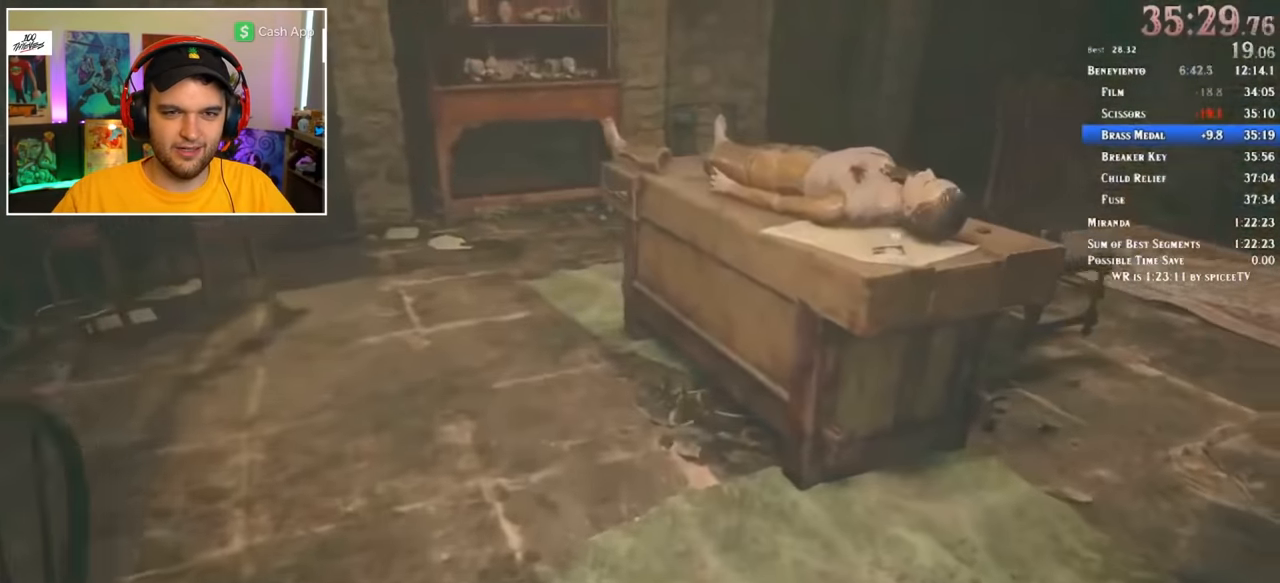
{"keys": ["shift", "w"], "mouse": [], "events": []}
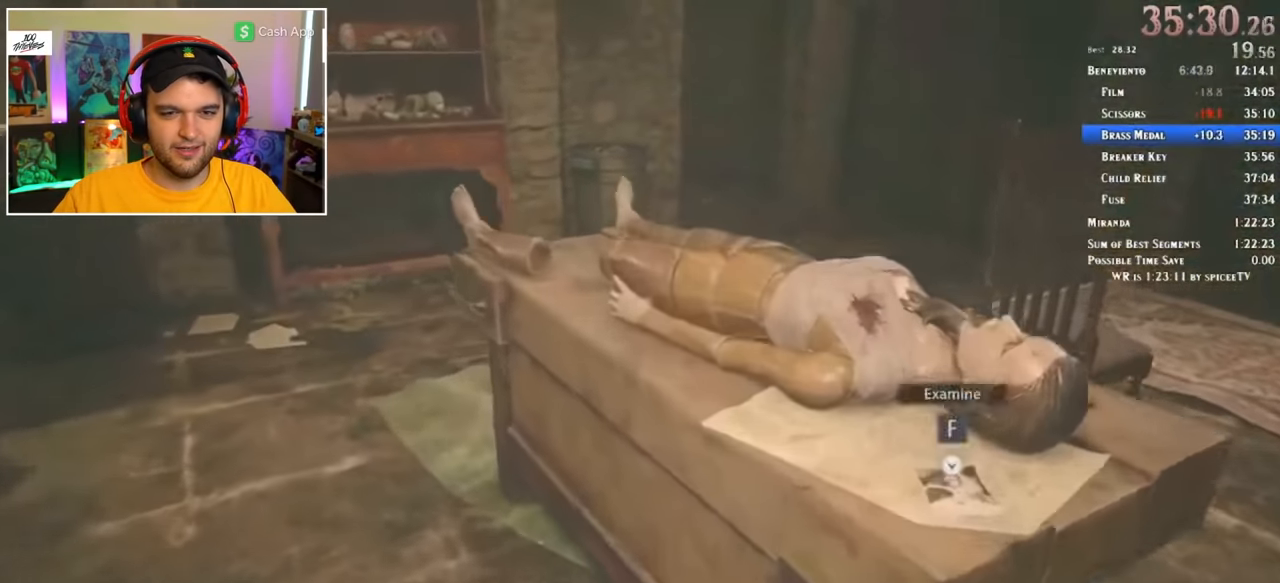
{"keys": ["a", "f", "shift", "w"], "mouse": [], "events": [[234, "a", "down"], [367, "f", "down"], [417, "f", "up"], [467, "f", "down"]]}